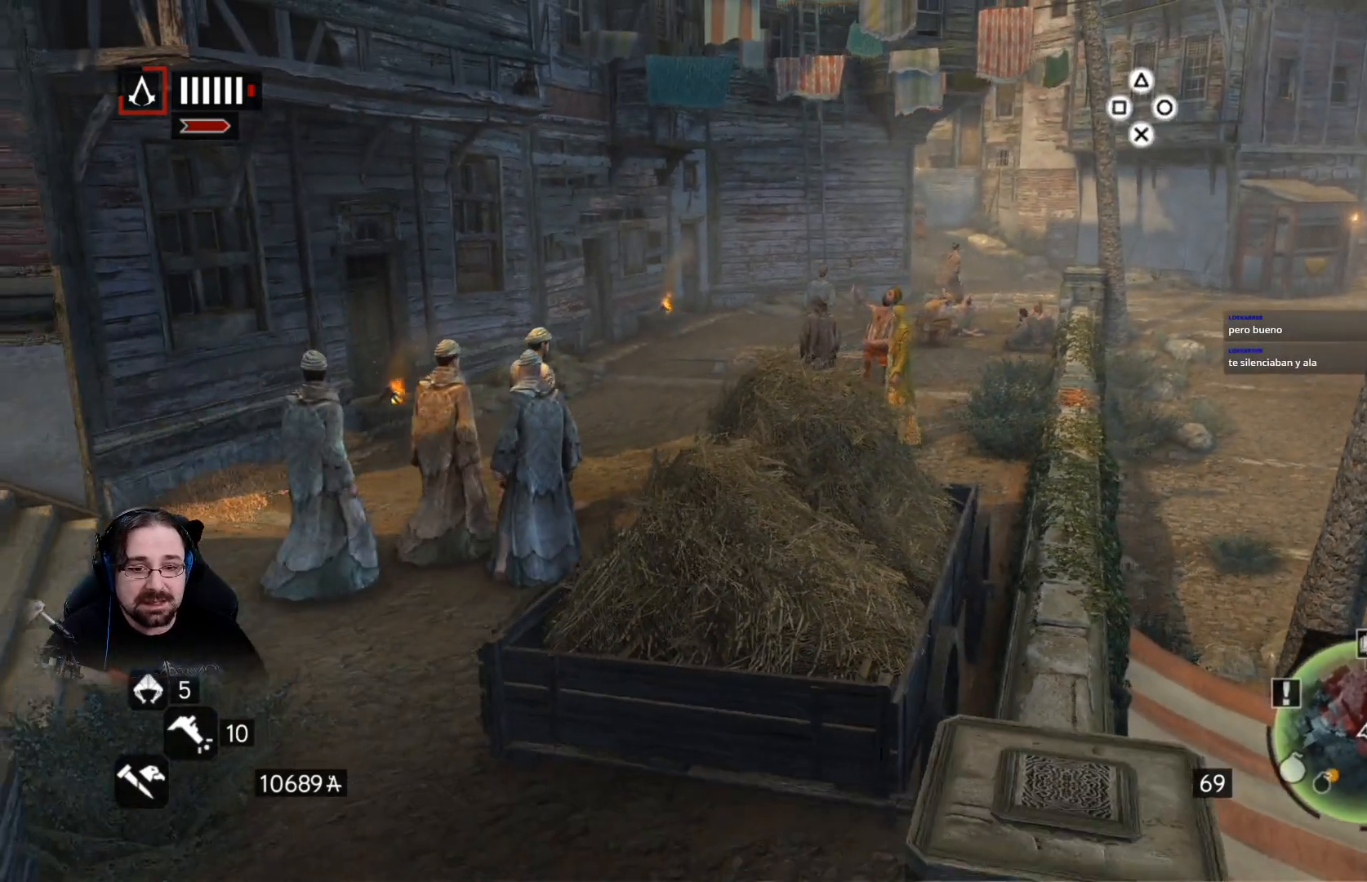
Gameplay with a controller (PlayStation layout); each line is a JSON object with the inputs held at the frame after it (dt_ms = milliseconds from this image to that frame). "events" lists button and stick changes between this image and that frame as [ms after this image, input, new state], when the widget could be followed in between.
{"dt_ms": 500, "buttons": ["R2"], "left_stick": "up", "right_stick": "center", "events": []}
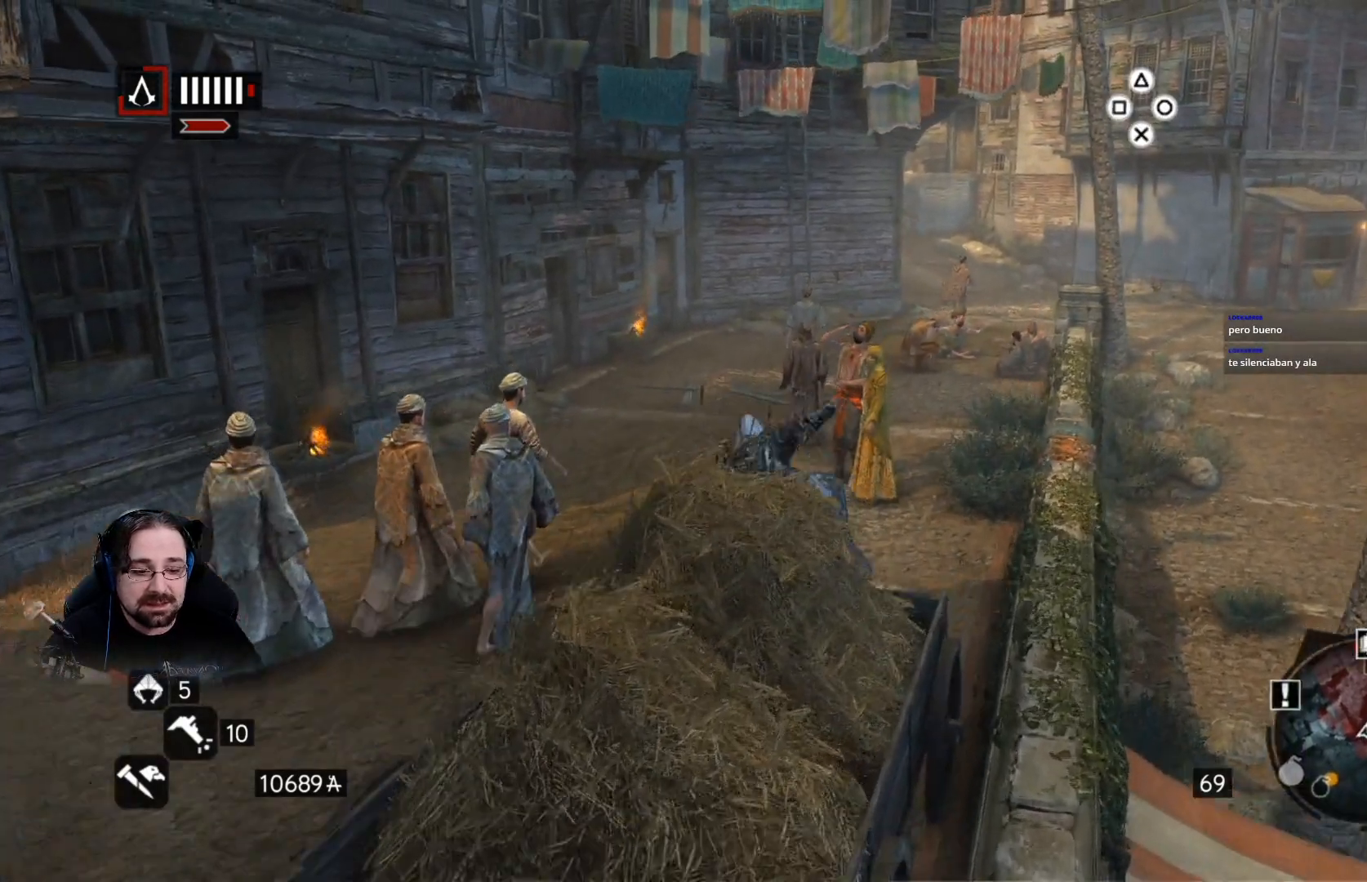
{"dt_ms": 500, "buttons": [], "left_stick": "center", "right_stick": "center", "events": [[133, "R2", "up"], [267, "left_stick", "center"]]}
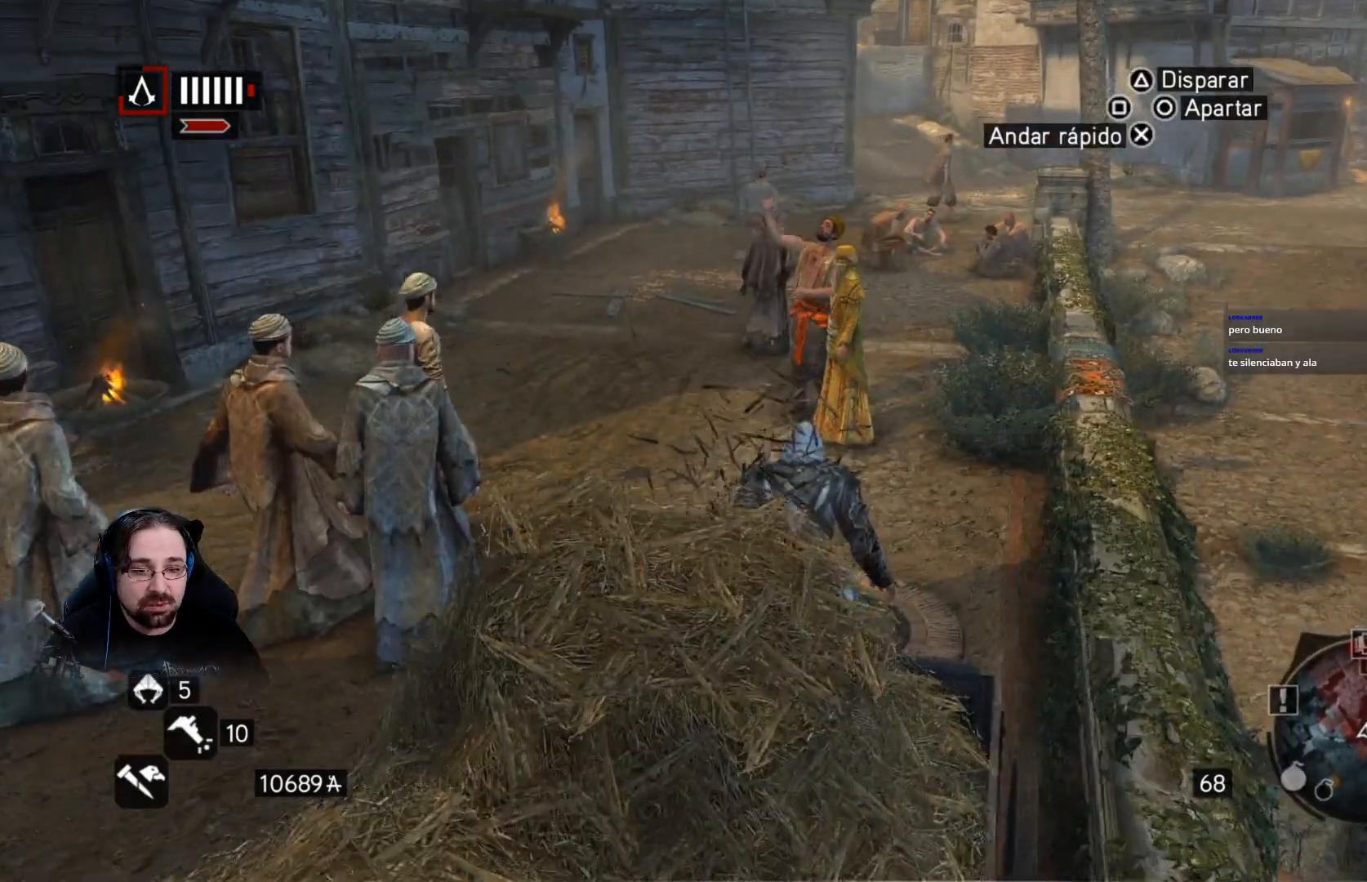
{"dt_ms": 500, "buttons": ["R2"], "left_stick": "up", "right_stick": "center", "events": [[33, "left_stick", "up"], [33, "right_stick", "up-right"], [333, "R2", "down"], [400, "right_stick", "center"]]}
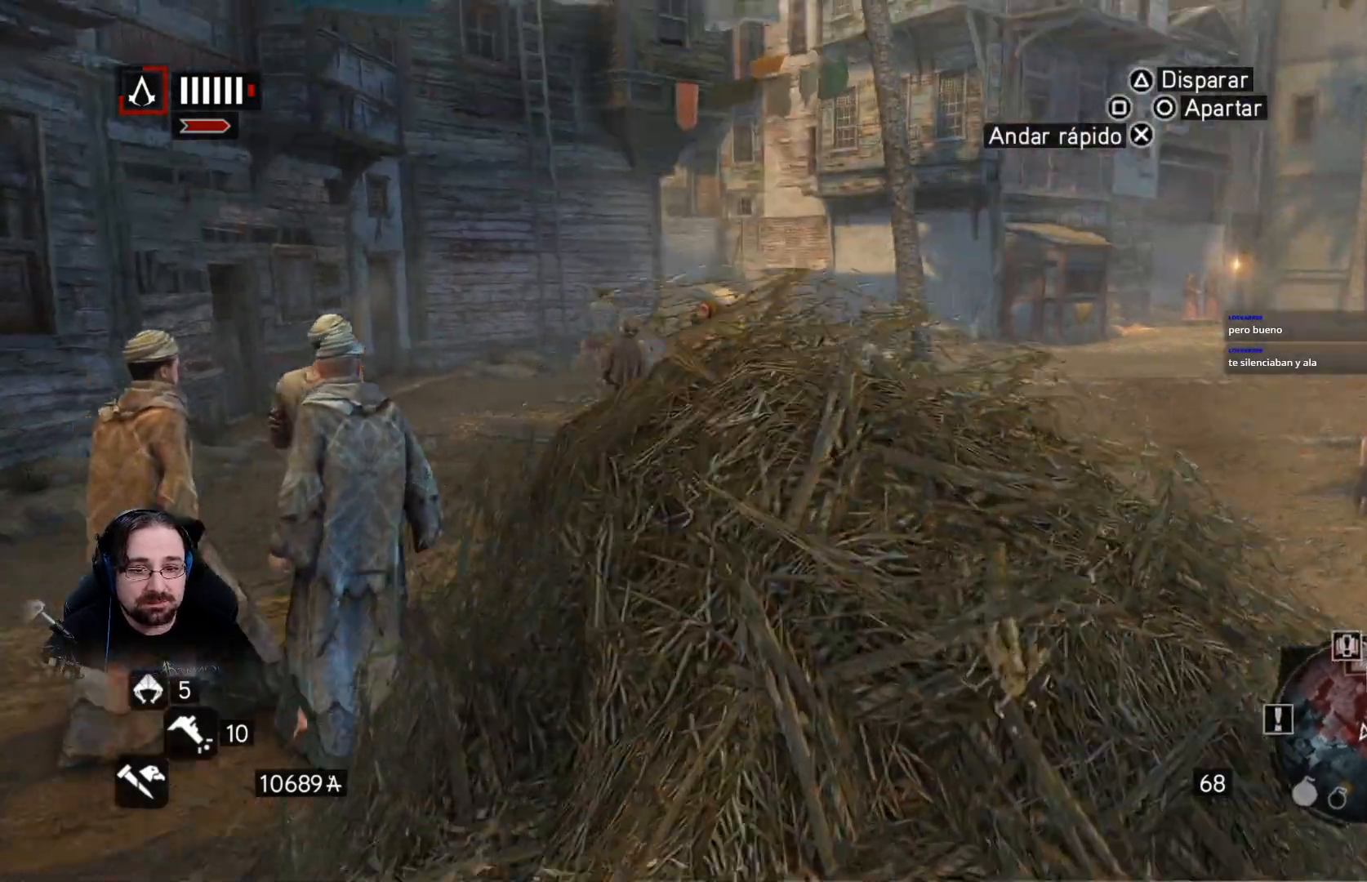
{"dt_ms": 500, "buttons": ["R2"], "left_stick": "up-left", "right_stick": "center", "events": [[333, "left_stick", "up-left"]]}
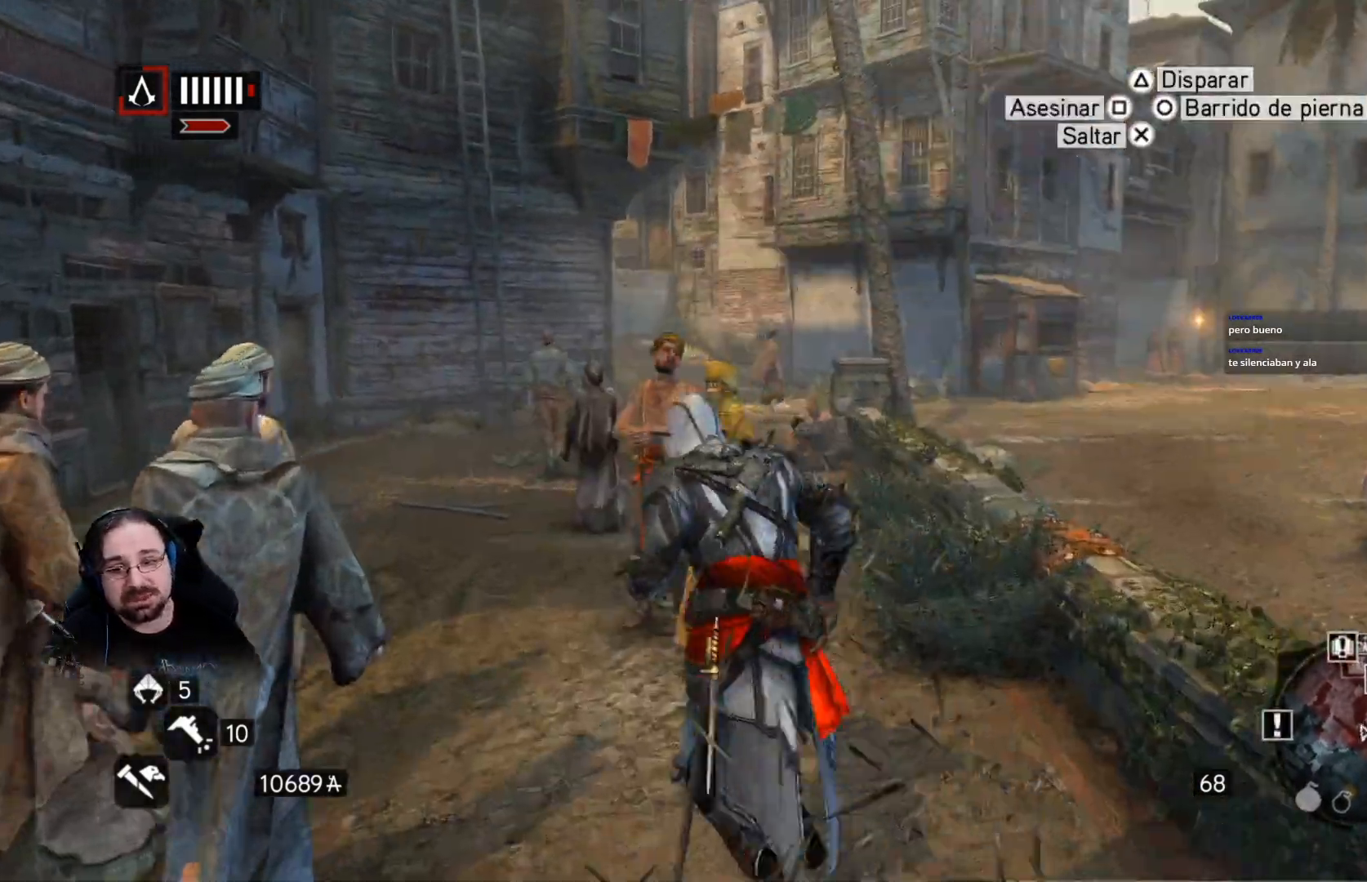
{"dt_ms": 500, "buttons": ["R2"], "left_stick": "up-left", "right_stick": "center", "events": []}
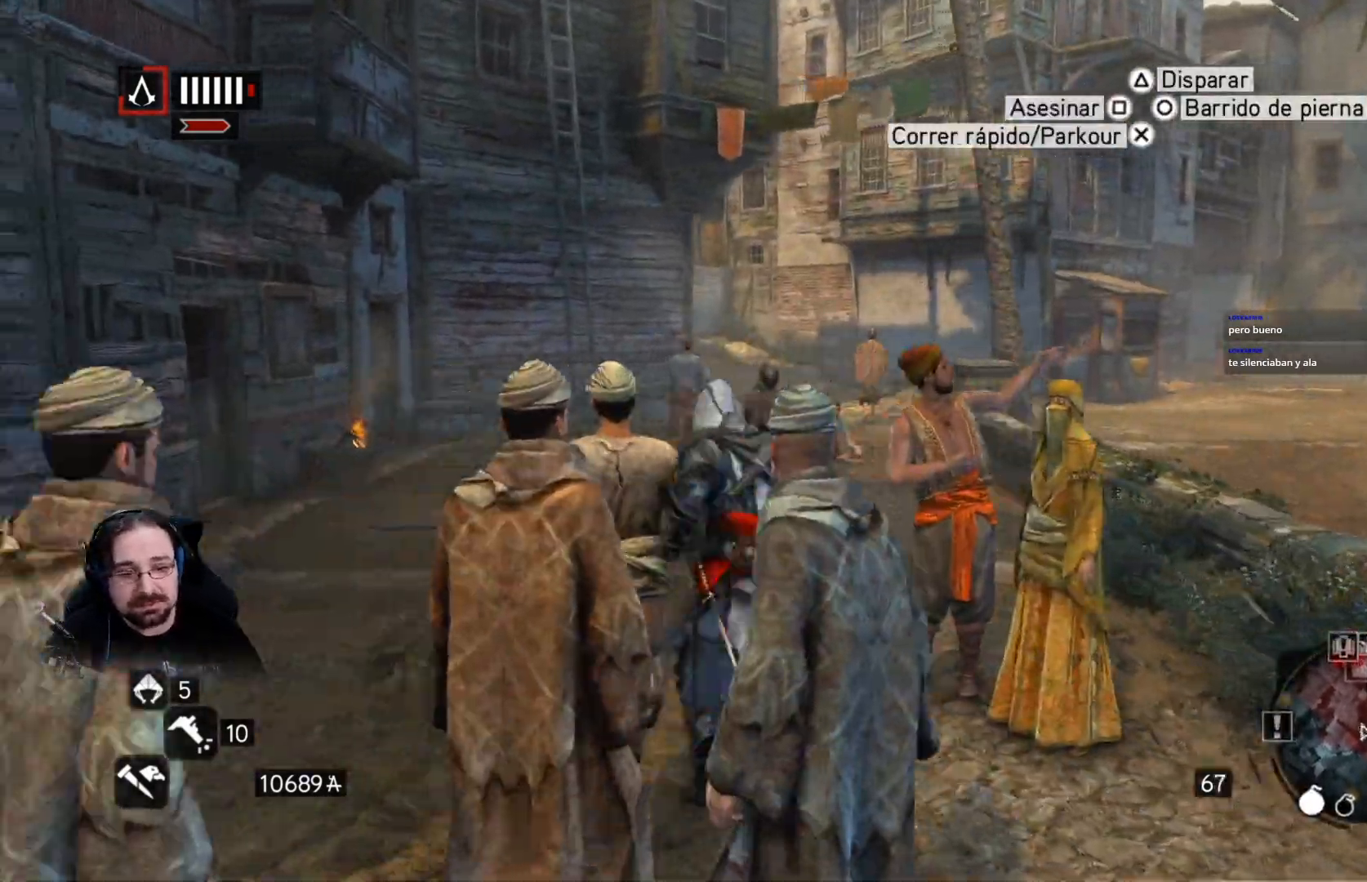
{"dt_ms": 500, "buttons": ["R2"], "left_stick": "up-left", "right_stick": "center", "events": []}
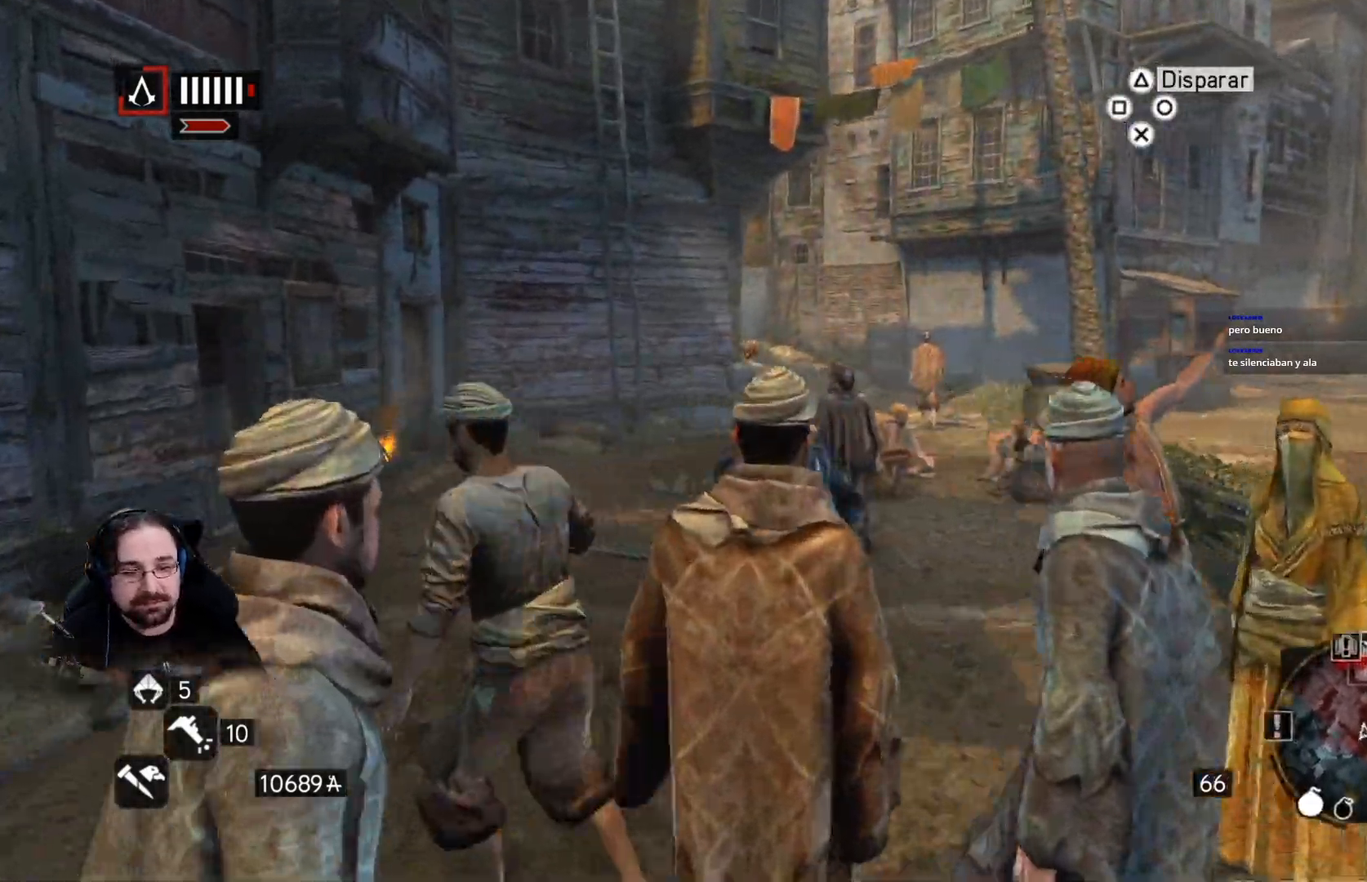
{"dt_ms": 500, "buttons": ["R2"], "left_stick": "up-left", "right_stick": "right", "events": [[333, "right_stick", "right"]]}
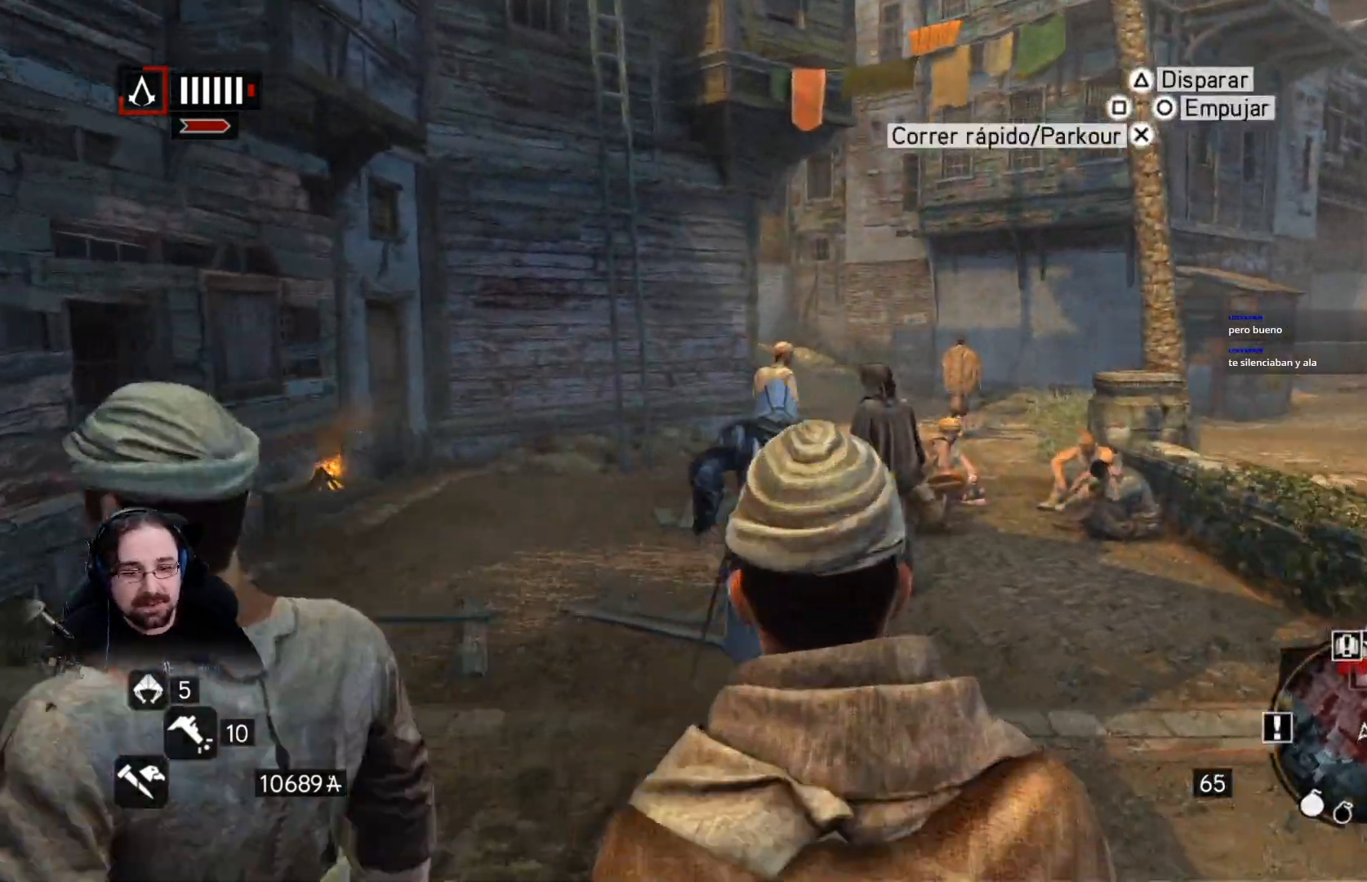
{"dt_ms": 500, "buttons": ["R2"], "left_stick": "up-left", "right_stick": "center", "events": [[200, "right_stick", "center"]]}
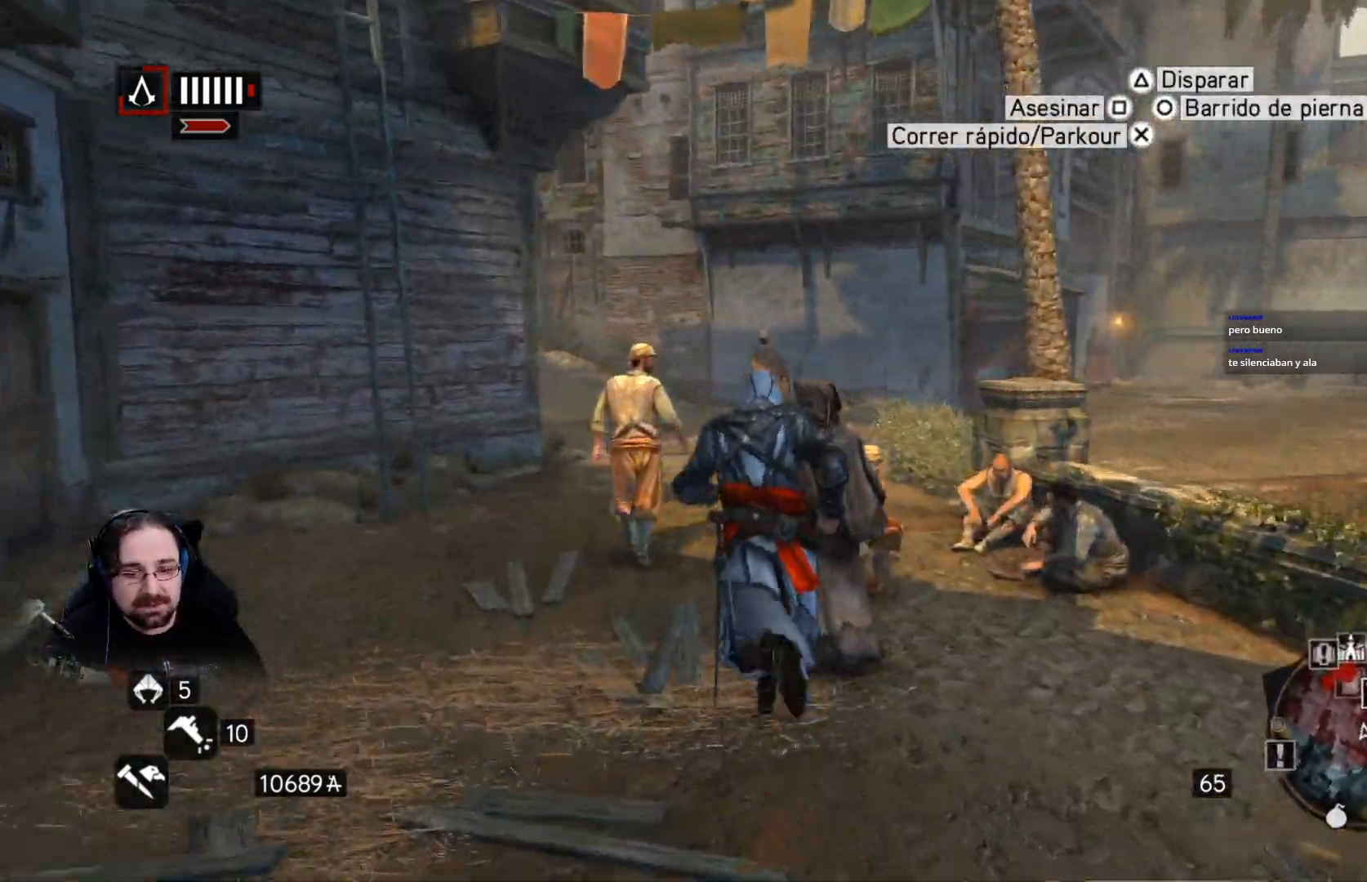
{"dt_ms": 500, "buttons": ["R2"], "left_stick": "up-left", "right_stick": "center", "events": []}
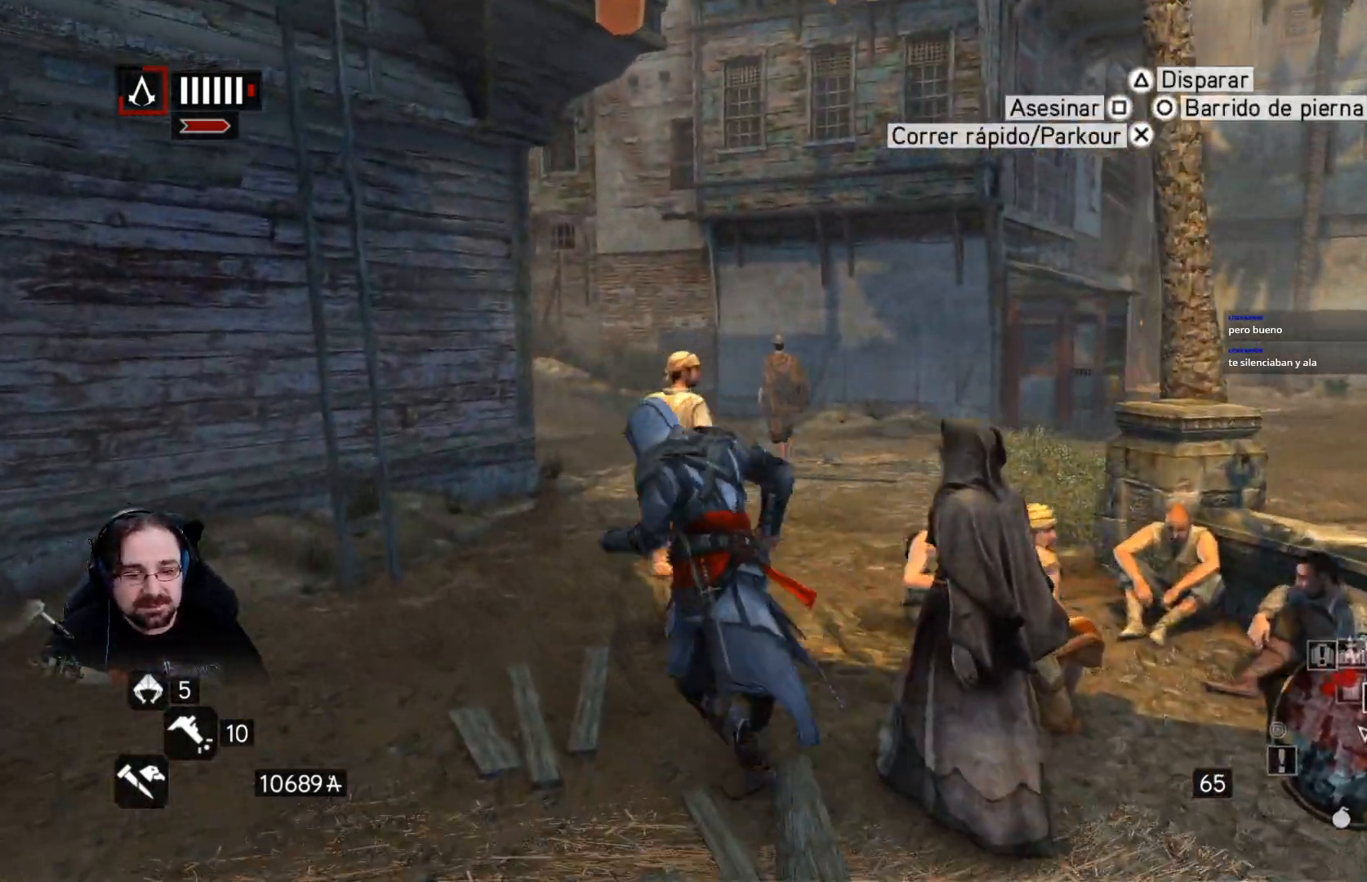
{"dt_ms": 500, "buttons": ["R2"], "left_stick": "up", "right_stick": "center", "events": [[100, "left_stick", "up"], [233, "right_stick", "right"], [467, "right_stick", "center"]]}
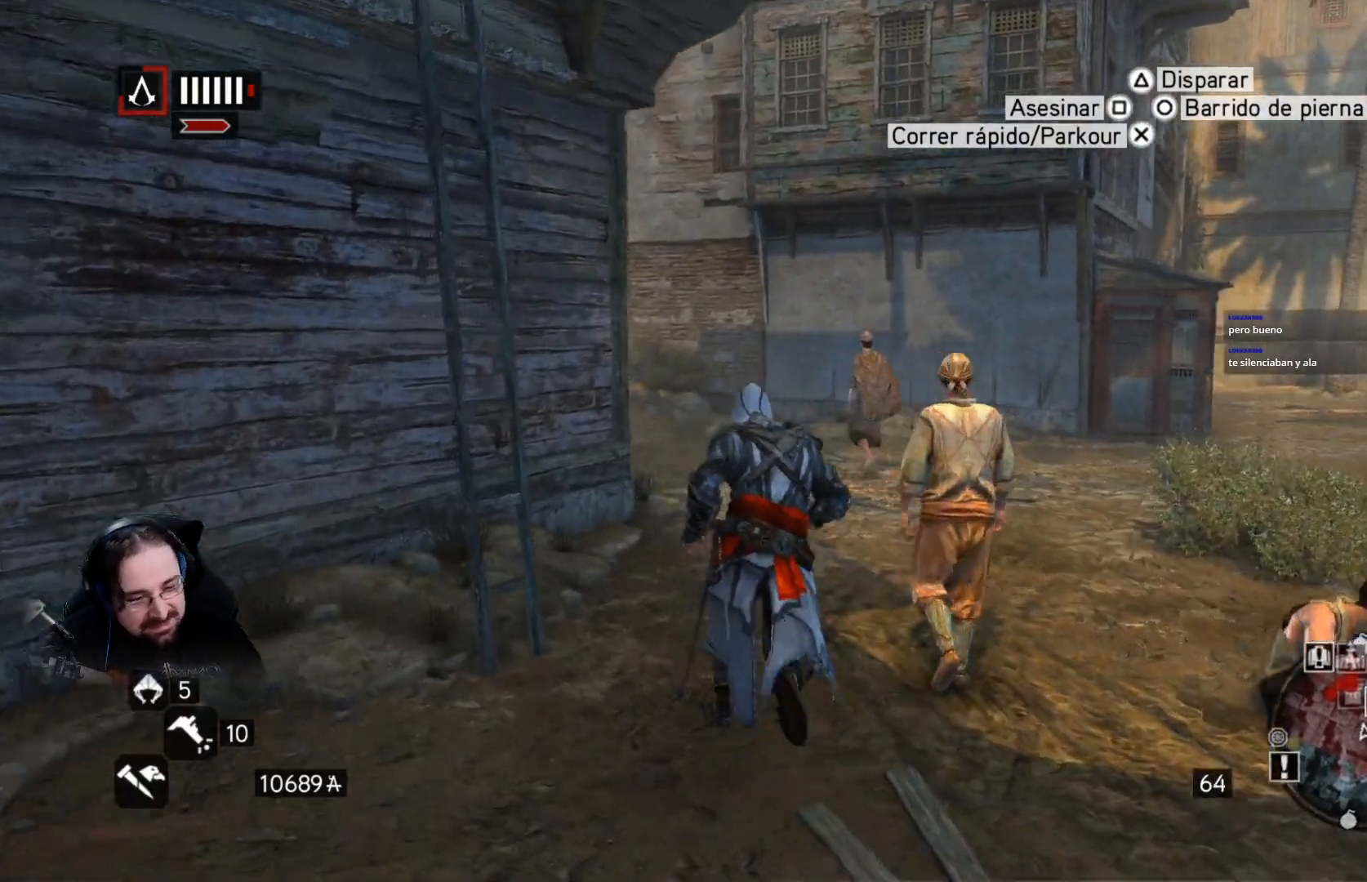
{"dt_ms": 500, "buttons": ["R2"], "left_stick": "up", "right_stick": "center", "events": []}
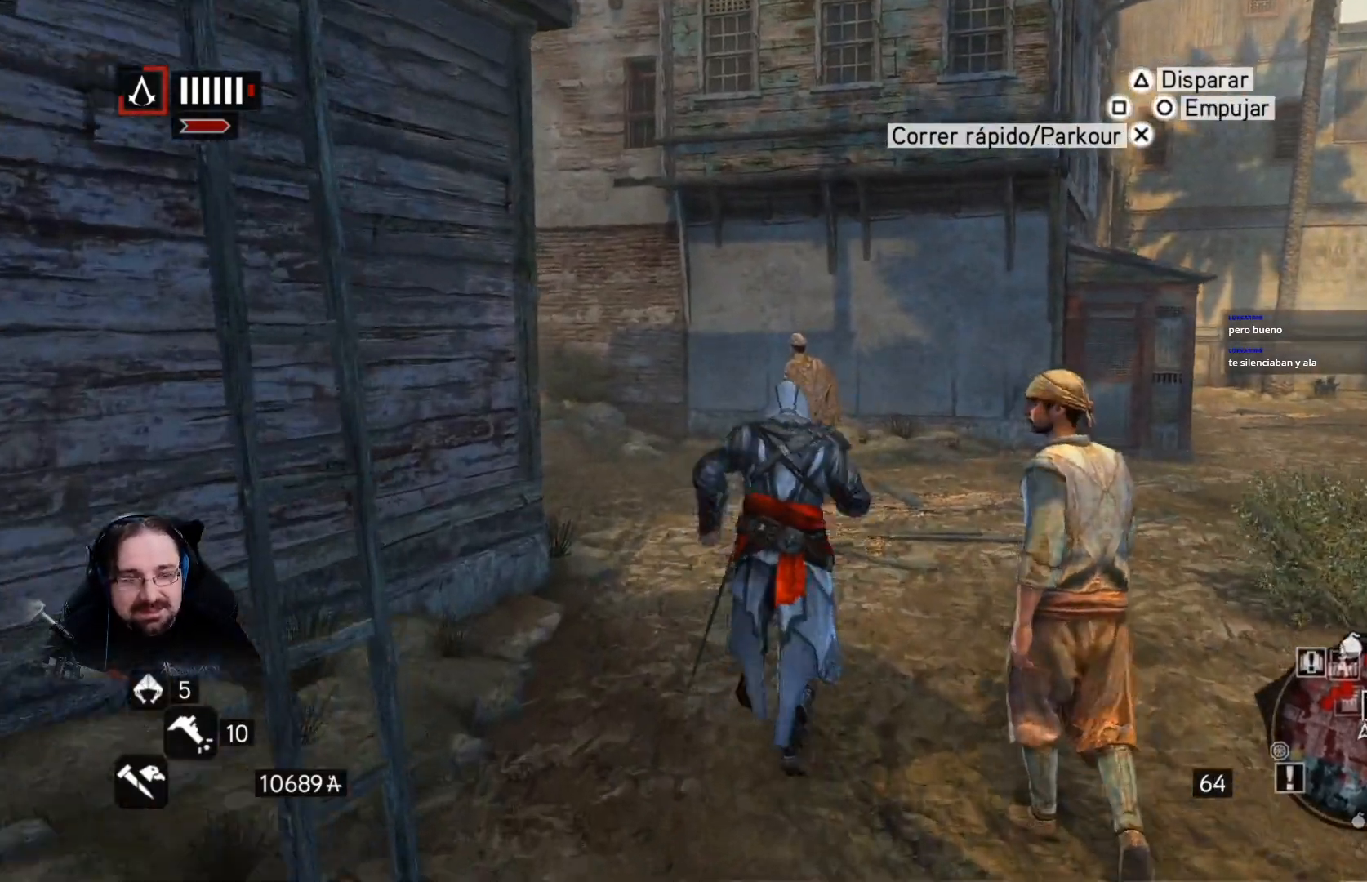
{"dt_ms": 500, "buttons": ["R2"], "left_stick": "up", "right_stick": "left", "events": [[167, "right_stick", "left"]]}
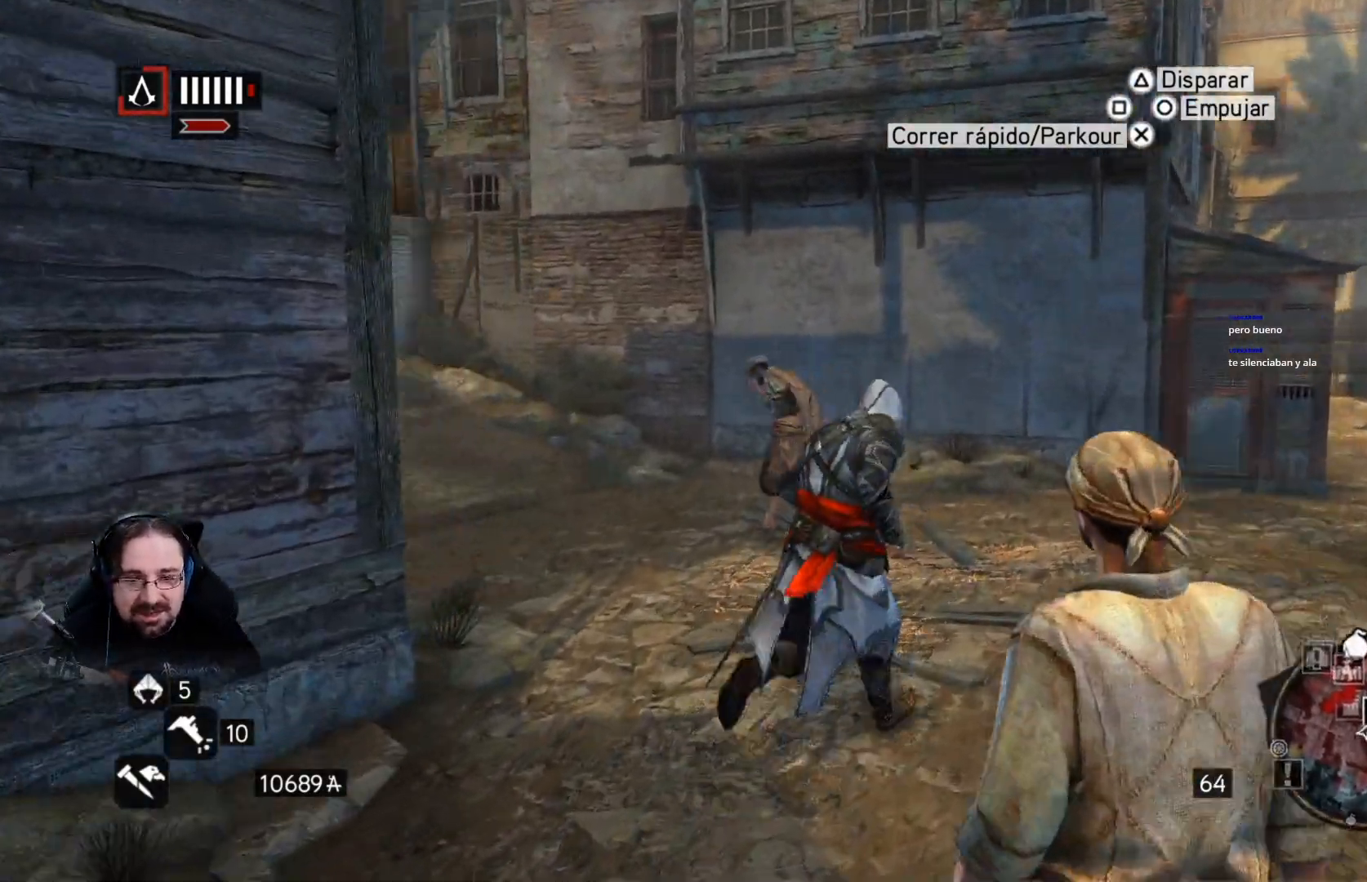
{"dt_ms": 1000, "buttons": [], "left_stick": "center", "right_stick": "center"}
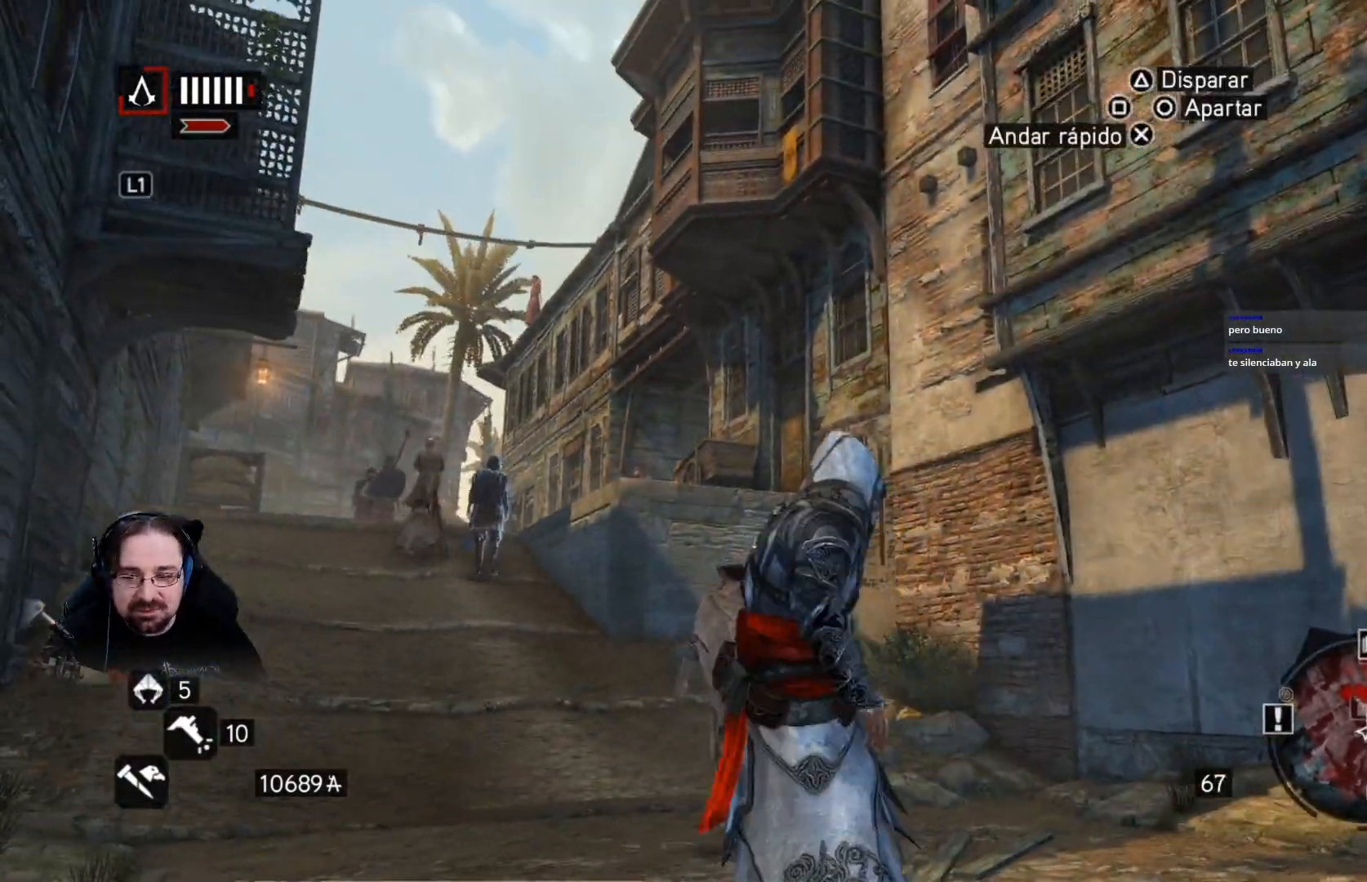
{"dt_ms": 500, "buttons": [], "left_stick": "center", "right_stick": "center", "events": []}
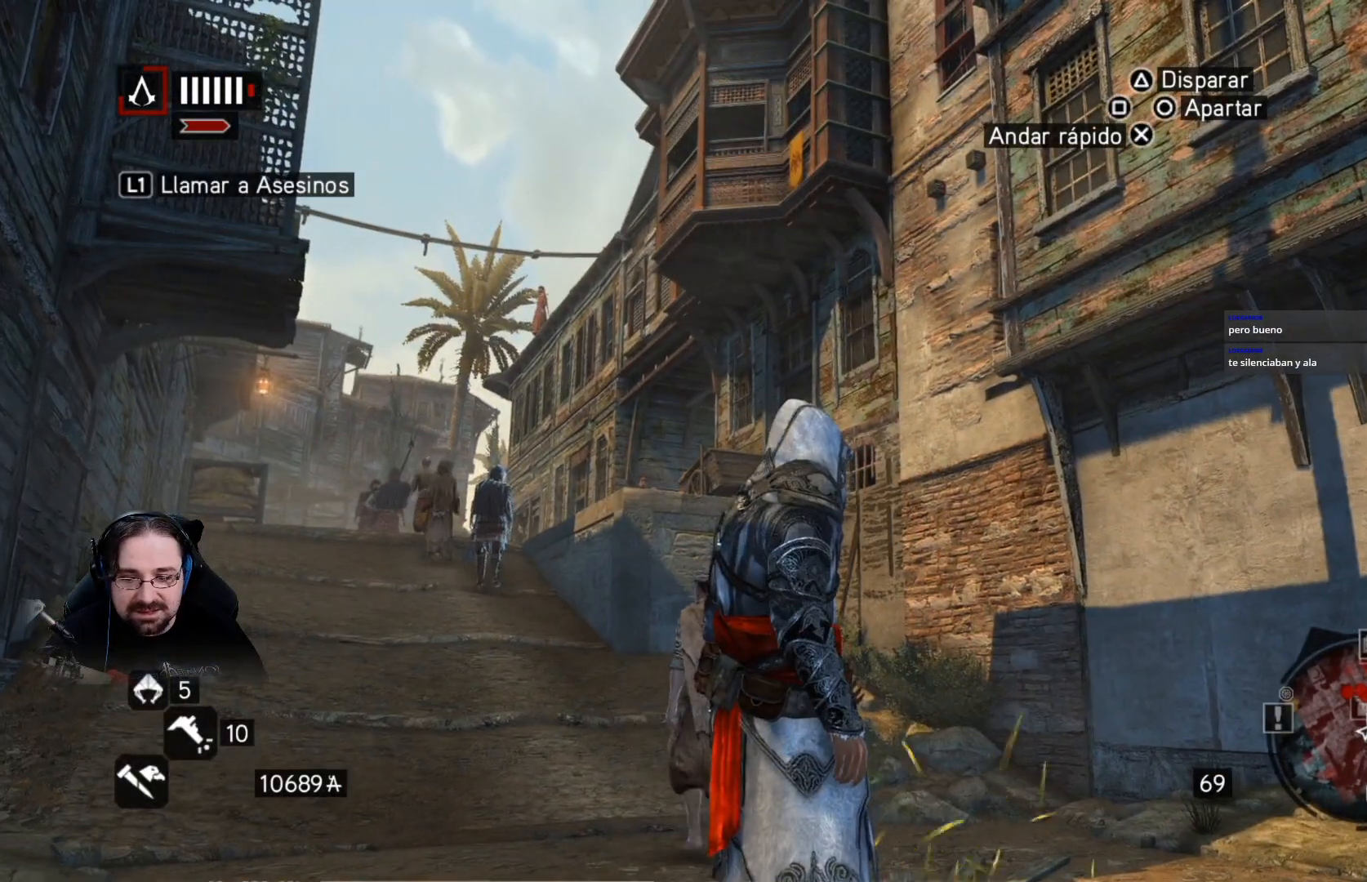
{"dt_ms": 500, "buttons": [], "left_stick": "center", "right_stick": "center", "events": []}
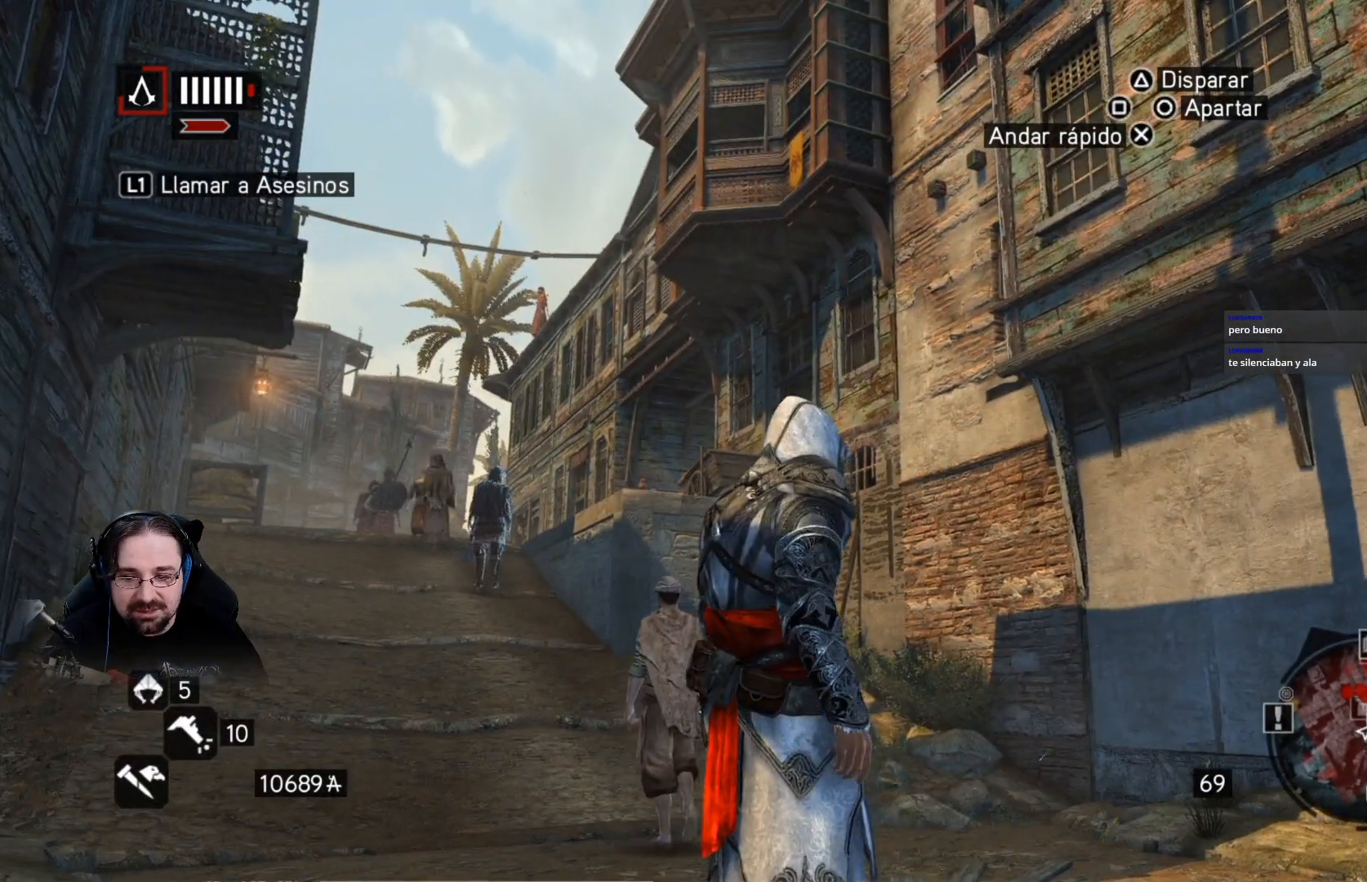
{"dt_ms": 500, "buttons": [], "left_stick": "center", "right_stick": "right", "events": [[433, "right_stick", "right"]]}
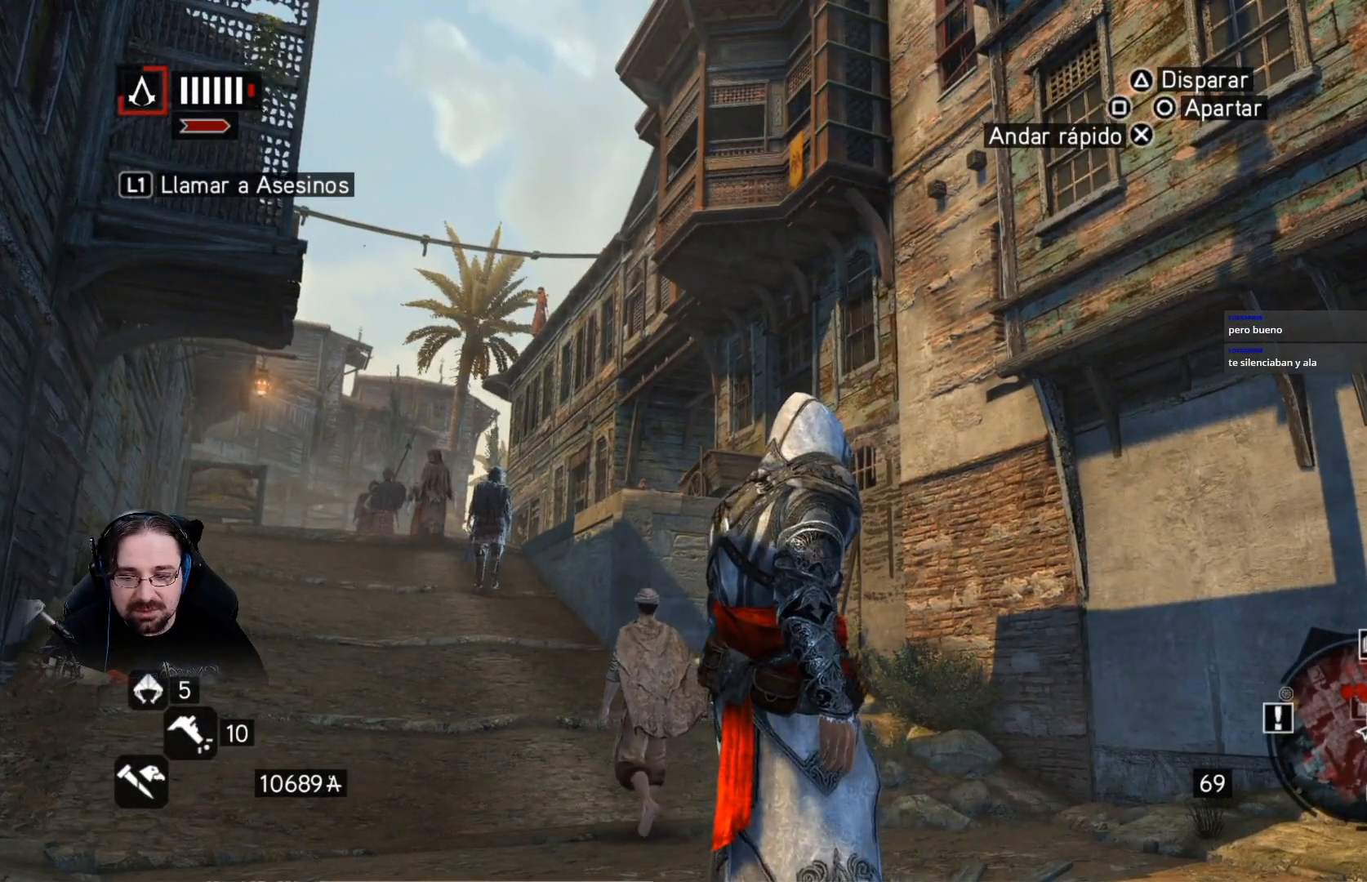
{"dt_ms": 500, "buttons": [], "left_stick": "up-right", "right_stick": "down-right", "events": [[100, "left_stick", "right"], [500, "left_stick", "up-right"], [500, "right_stick", "down-right"]]}
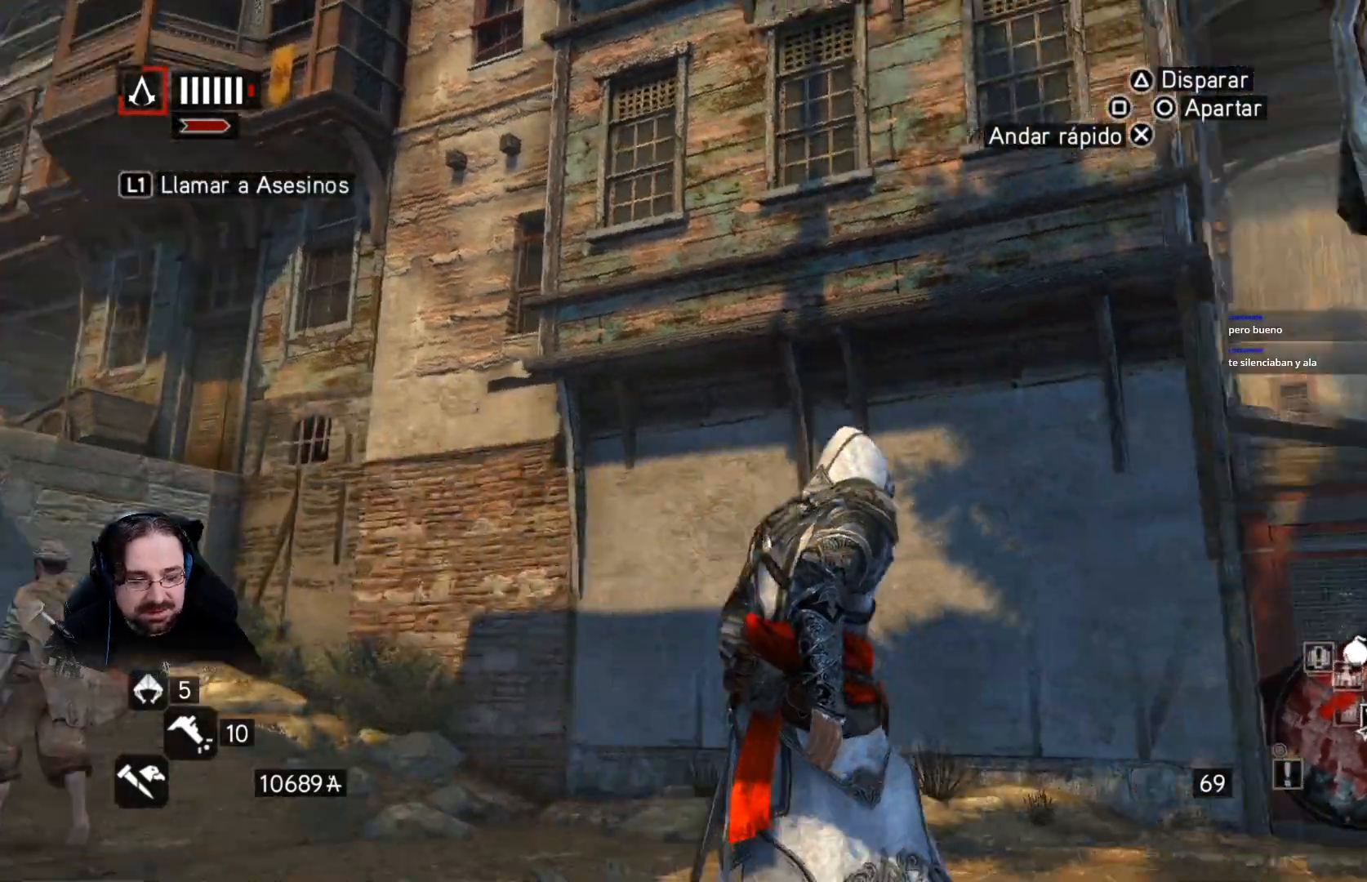
{"dt_ms": 500, "buttons": ["R2"], "left_stick": "up-right", "right_stick": "down-right", "events": [[467, "R2", "down"]]}
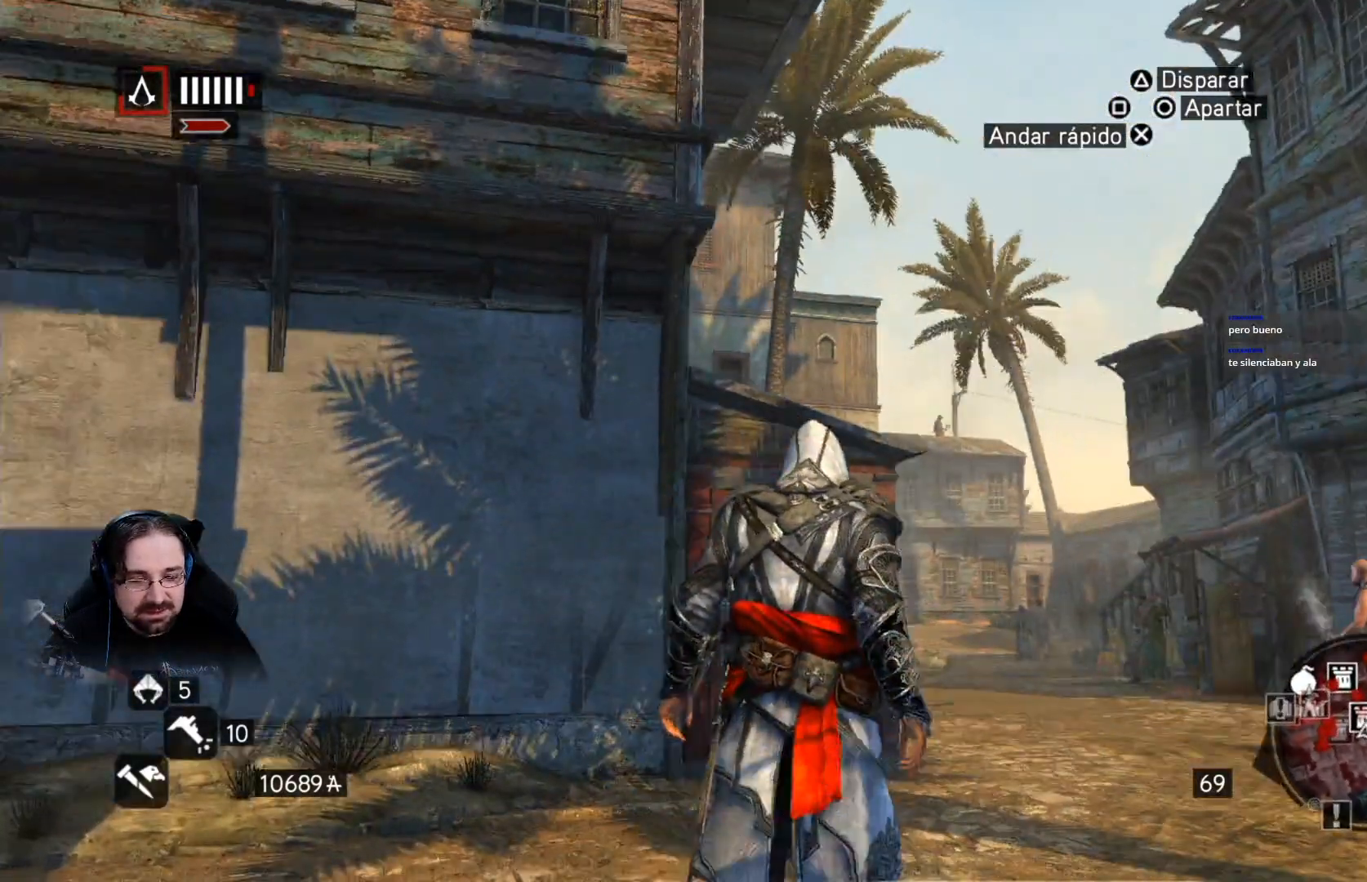
{"dt_ms": 500, "buttons": [], "left_stick": "up", "right_stick": "down-left", "events": [[100, "left_stick", "up"], [167, "right_stick", "down"], [333, "R2", "up"], [400, "right_stick", "down-left"]]}
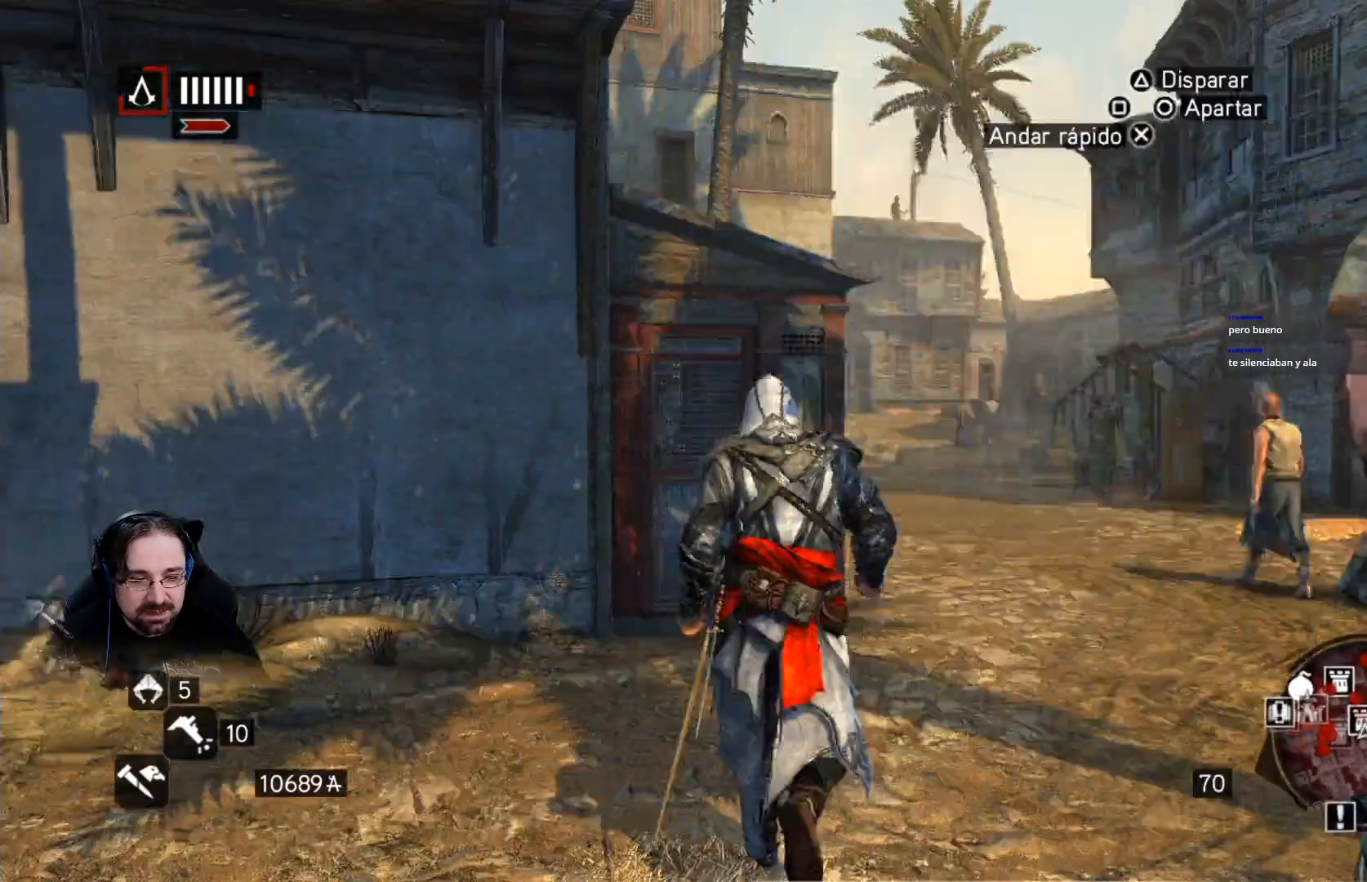
{"dt_ms": 500, "buttons": [], "left_stick": "up-left", "right_stick": "left", "events": [[300, "left_stick", "up-left"], [500, "right_stick", "left"]]}
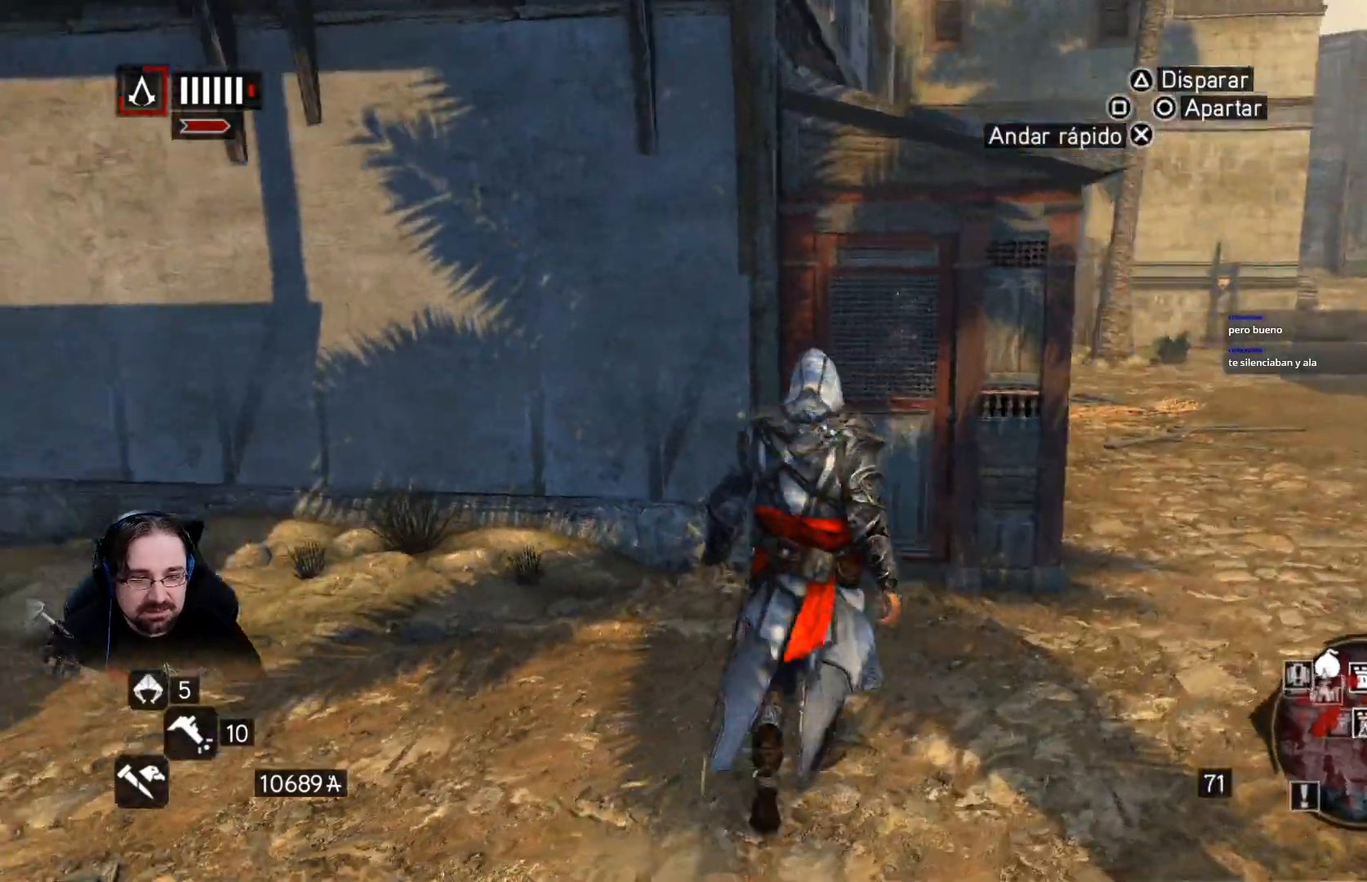
{"dt_ms": 500, "buttons": [], "left_stick": "up-left", "right_stick": "left", "events": []}
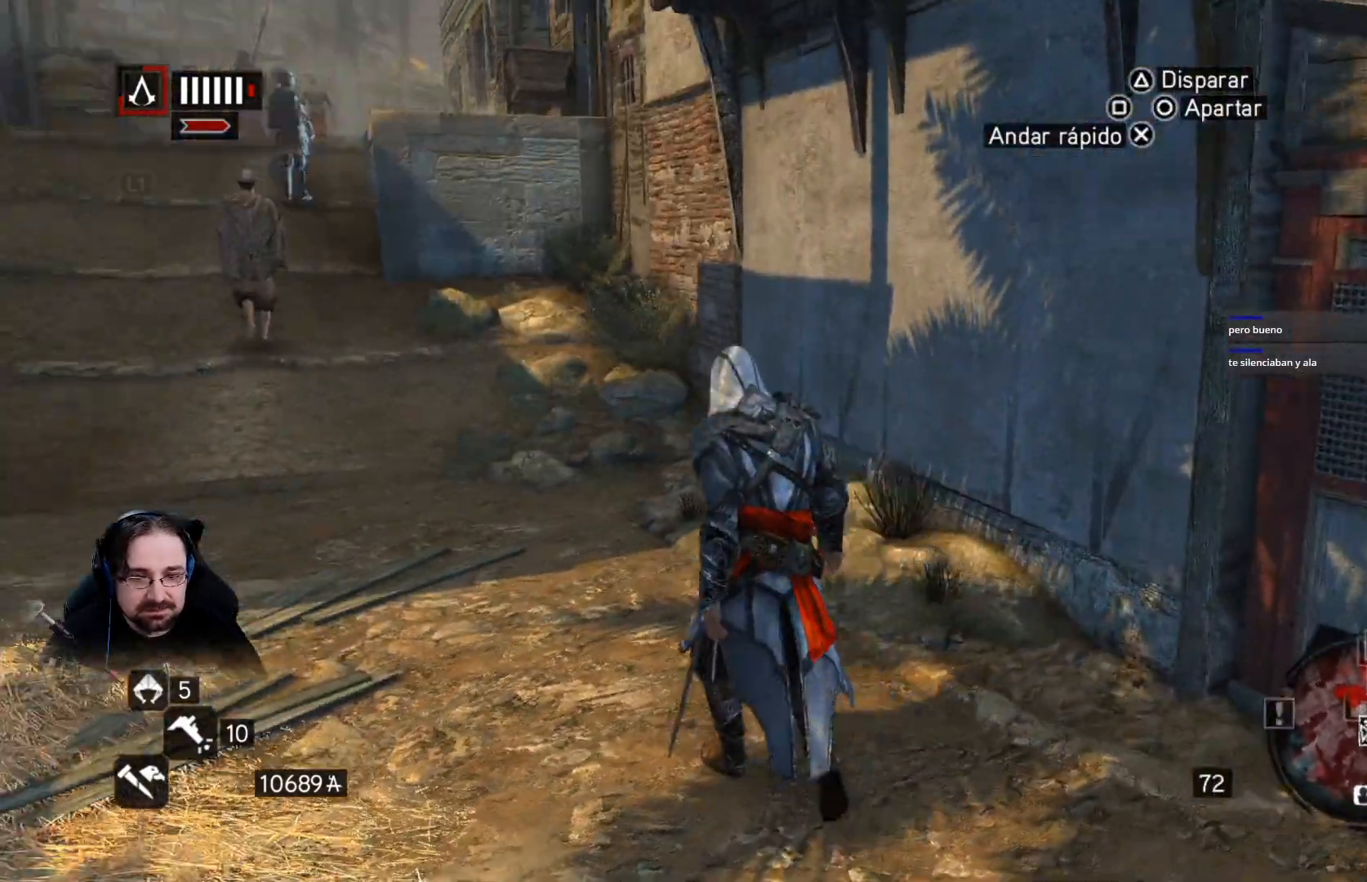
{"dt_ms": 500, "buttons": ["R2"], "left_stick": "up-left", "right_stick": "left", "events": [[33, "right_stick", "center"], [267, "R2", "down"], [267, "right_stick", "left"]]}
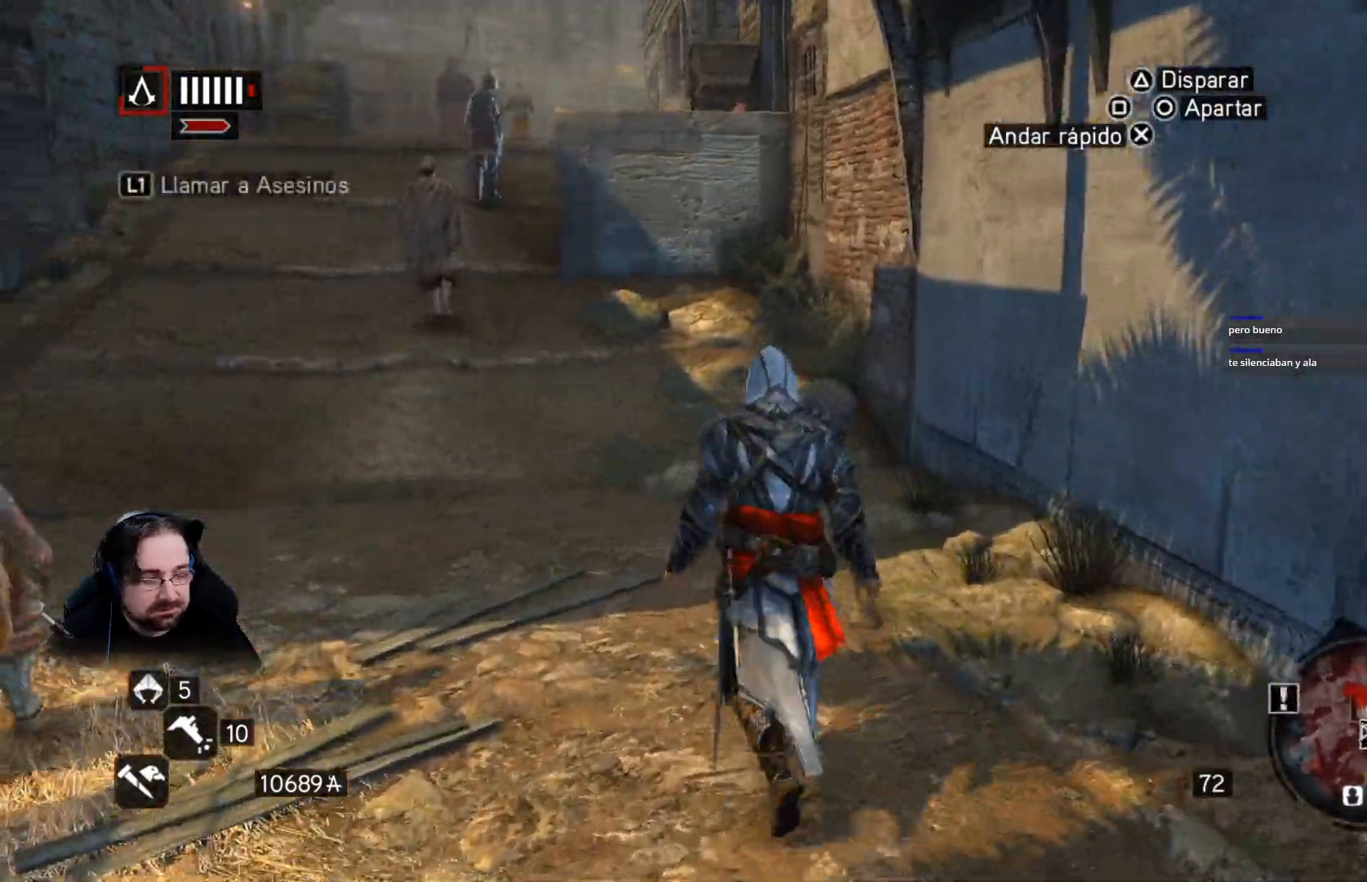
{"dt_ms": 500, "buttons": ["R2"], "left_stick": "up-left", "right_stick": "center", "events": [[400, "right_stick", "center"]]}
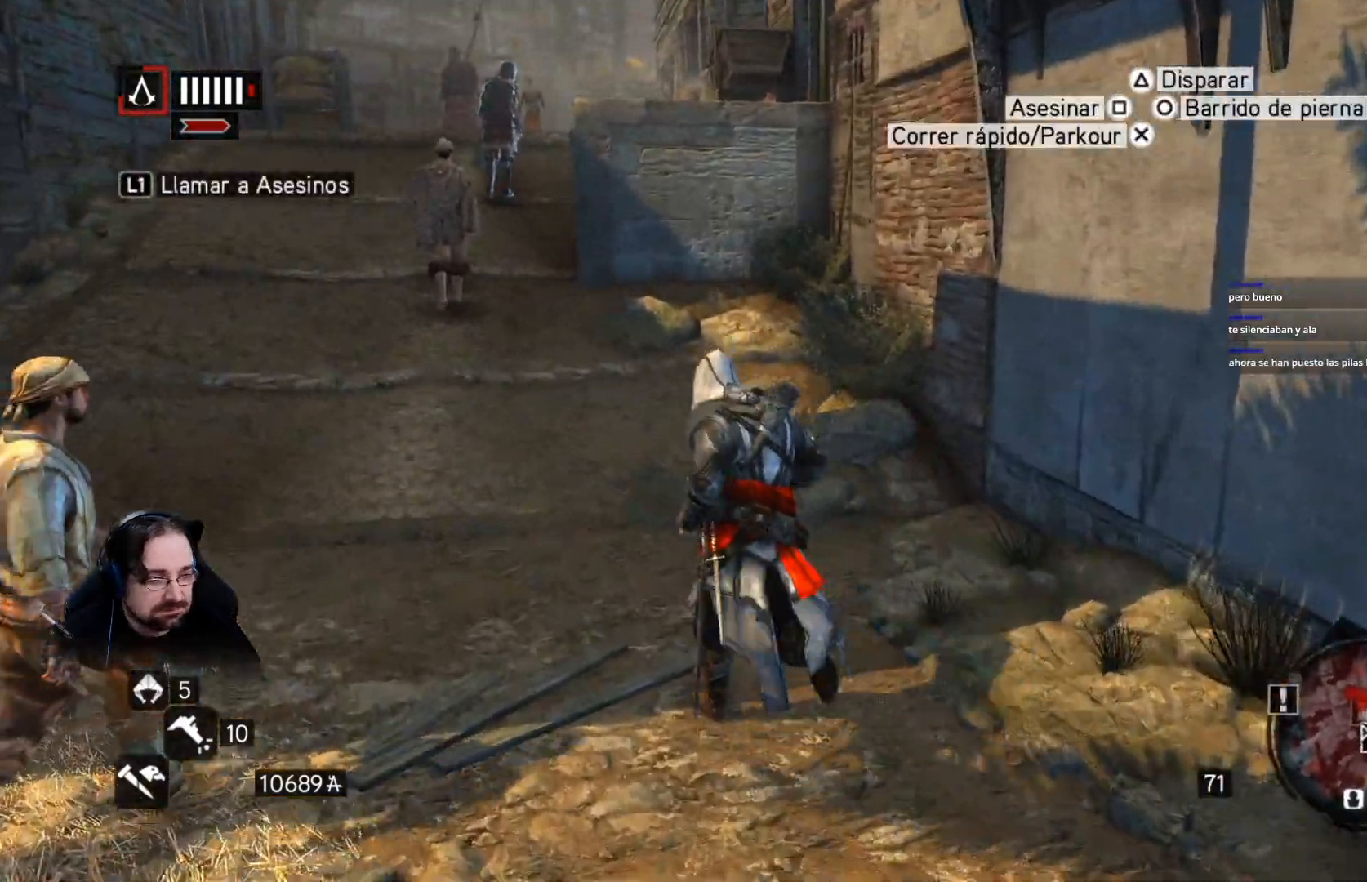
{"dt_ms": 500, "buttons": ["R2"], "left_stick": "up-left", "right_stick": "center", "events": []}
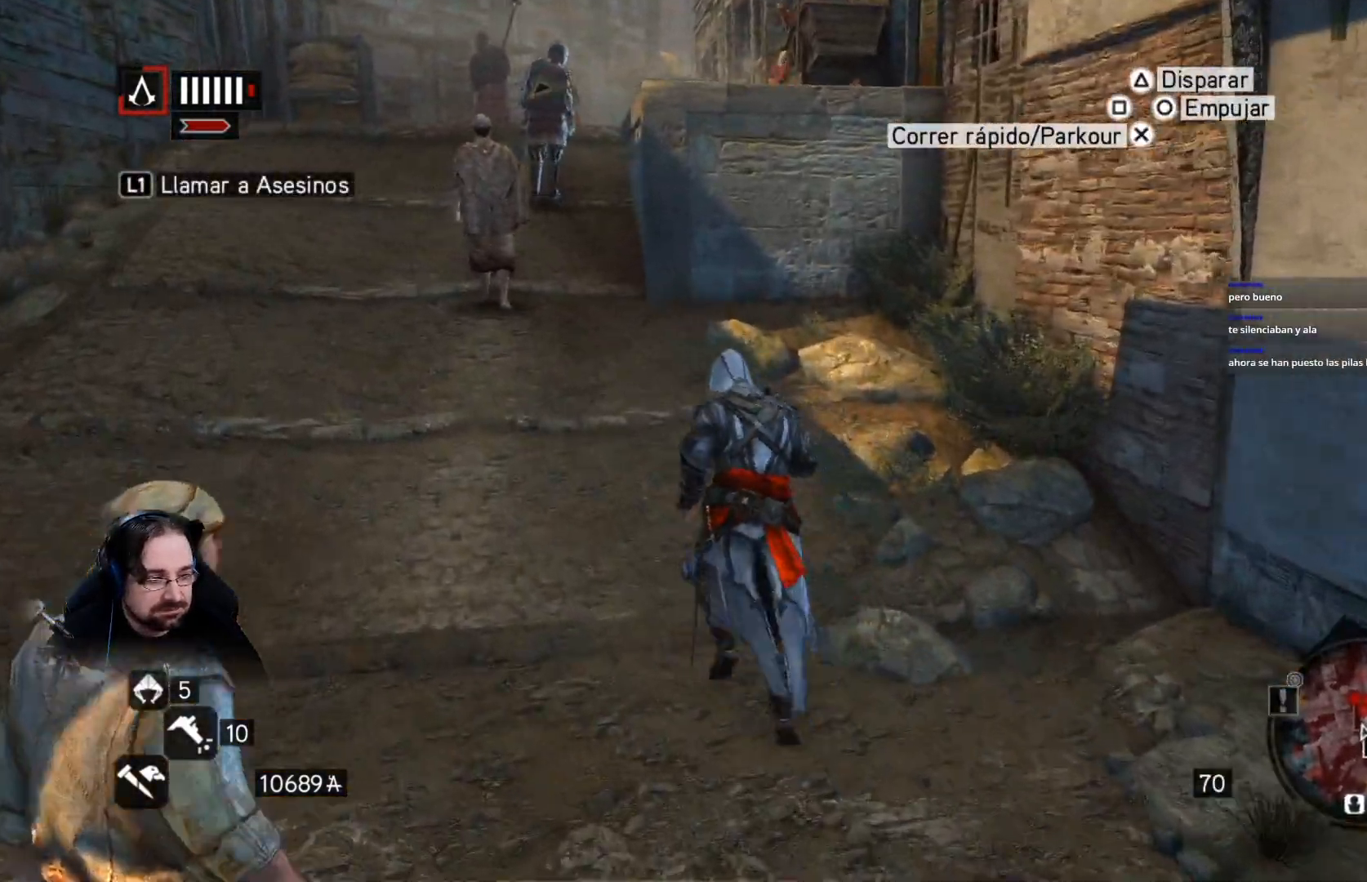
{"dt_ms": 500, "buttons": ["R2"], "left_stick": "up", "right_stick": "center", "events": [[300, "left_stick", "up"]]}